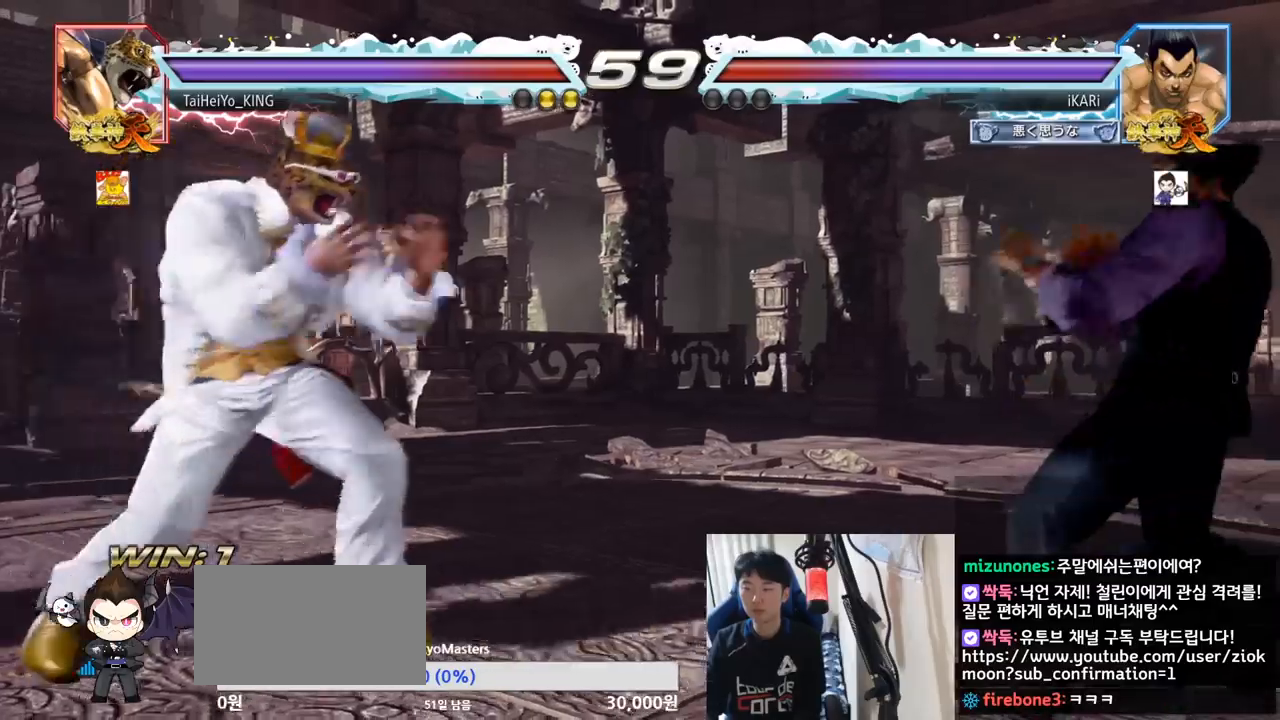
Gameplay with a controller (arcade stick); each line is a JSON object with the inputs held at the frame after it. "events" lists button and stick changes between this image and that frame as [ms after this image, input, new state], when the widget could be followed in between. Not read: L3 R3.
{"buttons": [], "left_stick": "left", "events": [[50, "left_stick", "down"], [117, "left_stick", "center"], [200, "left_stick", "down"], [317, "left_stick", "center"], [384, "left_stick", "left"], [451, "left_stick", "down"], [501, "left_stick", "left"]]}
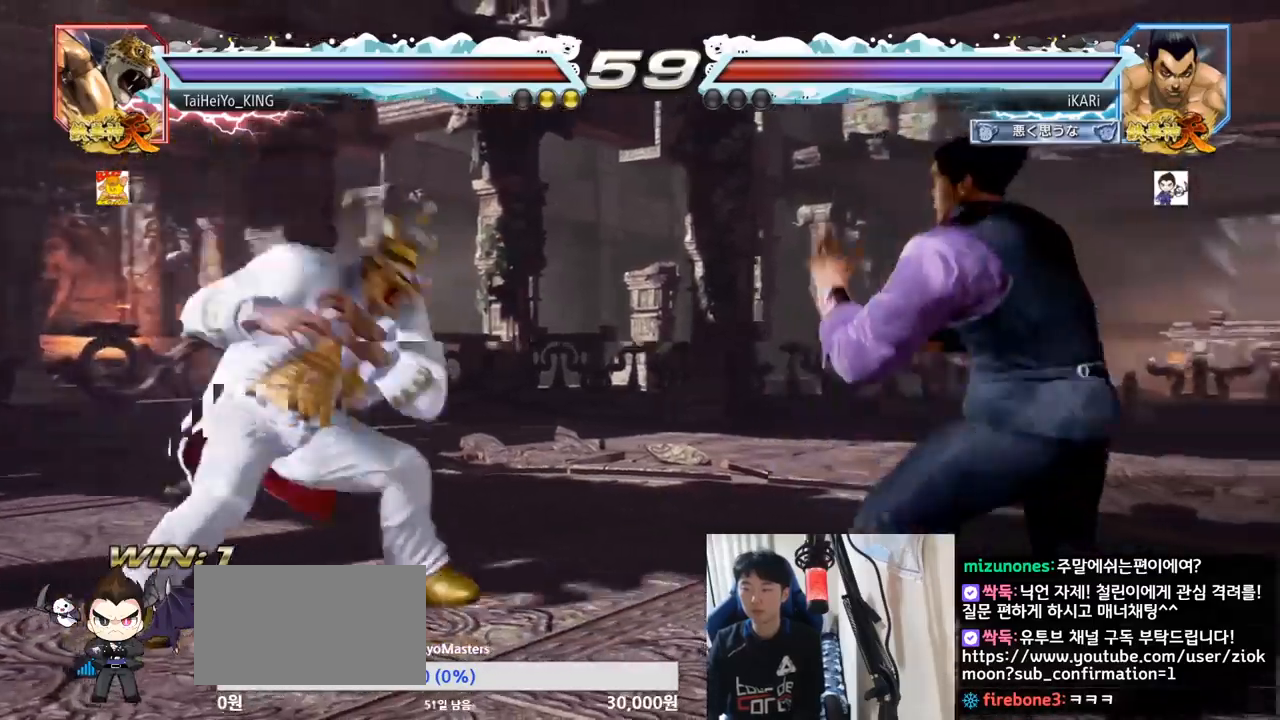
{"buttons": [], "left_stick": "center", "events": [[33, "left_stick", "center"], [116, "CIRCLE", "down"], [200, "CIRCLE", "up"]]}
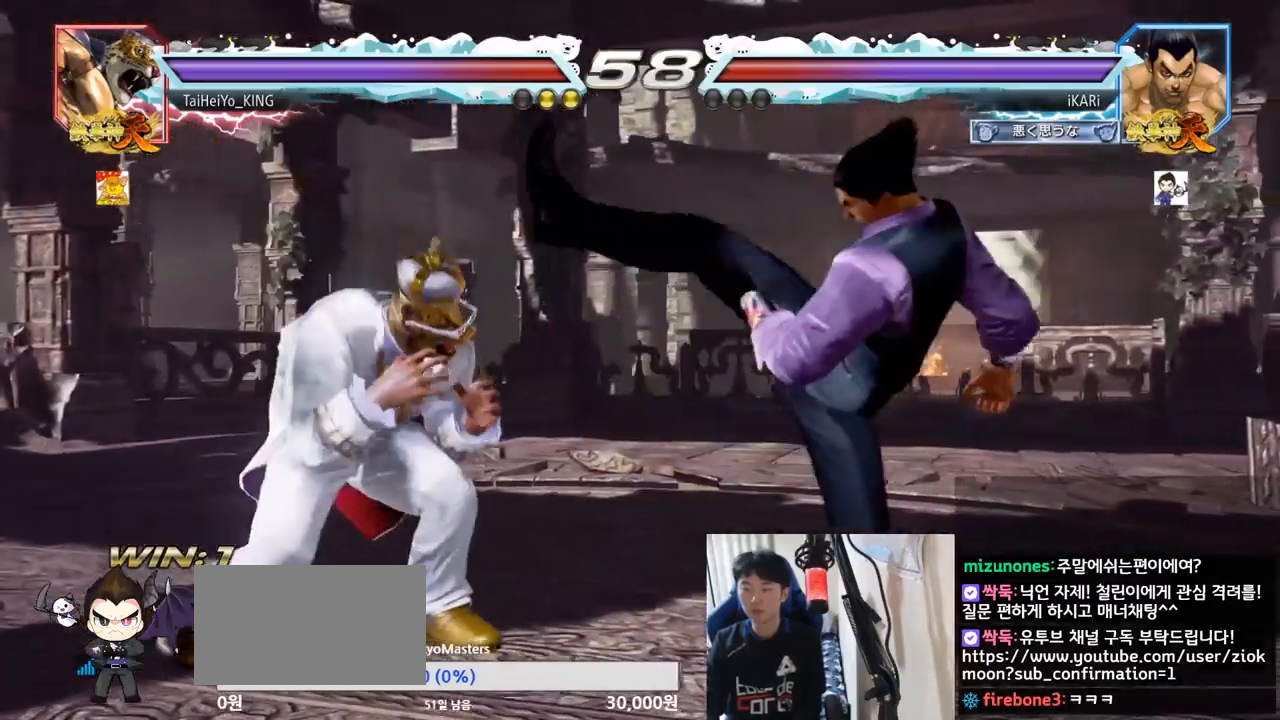
{"buttons": [], "left_stick": "right", "events": [[100, "left_stick", "right"], [150, "left_stick", "center"], [200, "left_stick", "right"], [401, "left_stick", "center"], [467, "left_stick", "right"]]}
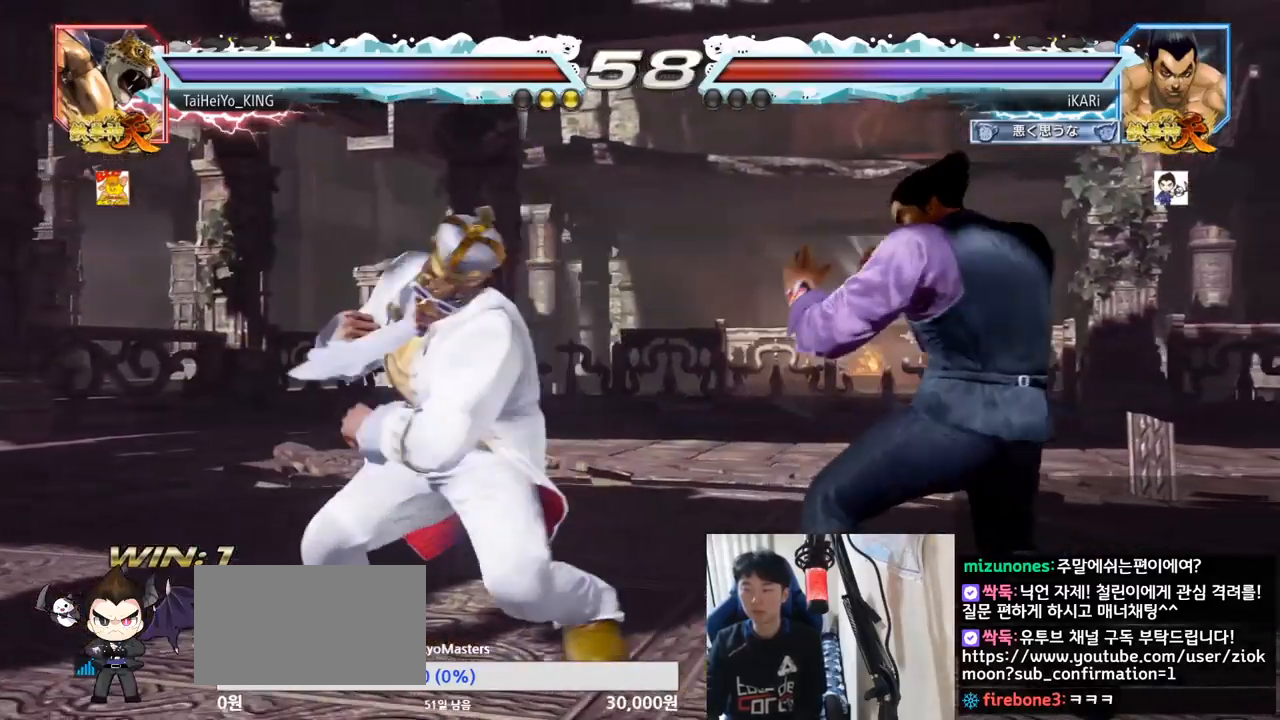
{"buttons": ["TRIANGLE"], "left_stick": "center", "events": [[33, "left_stick", "center"], [66, "SQUARE", "down"], [116, "SQUARE", "up"], [150, "SQUARE", "down"], [200, "SQUARE", "up"], [233, "SQUARE", "down"], [300, "SQUARE", "up"], [467, "TRIANGLE", "down"]]}
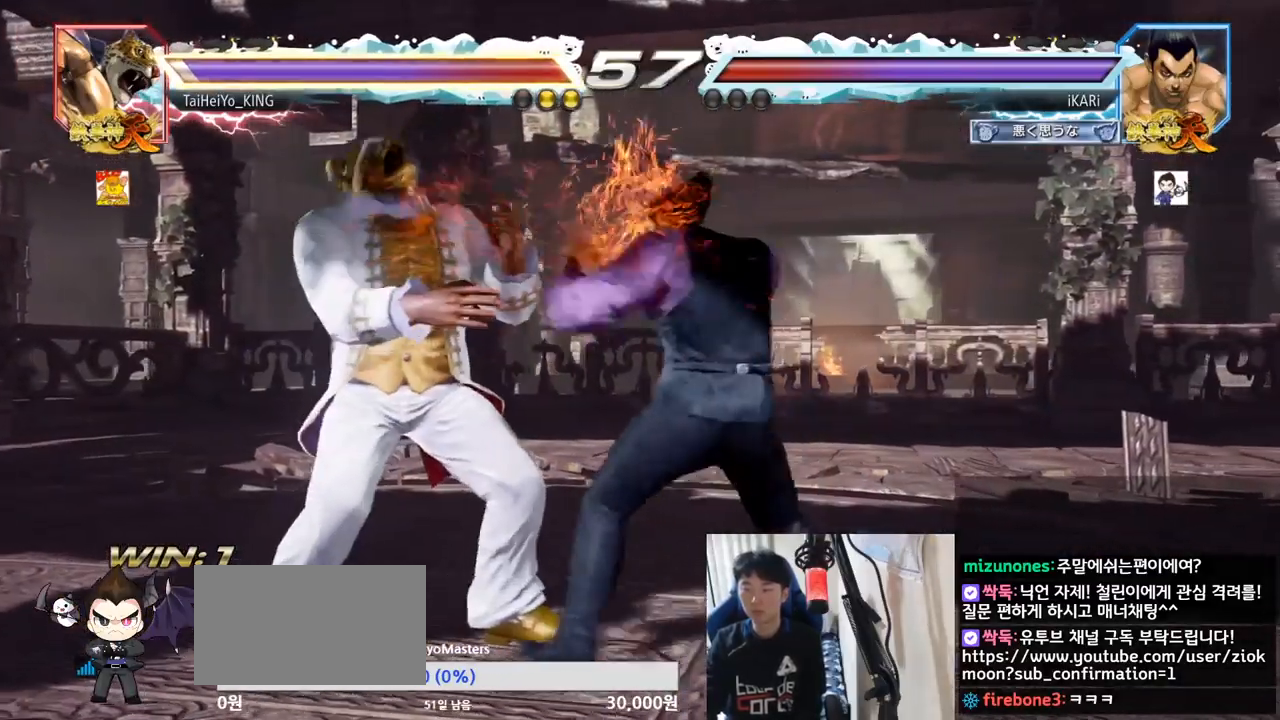
{"buttons": [], "left_stick": "center", "events": [[34, "TRIANGLE", "up"], [50, "TRIANGLE", "down"], [117, "TRIANGLE", "up"], [150, "TRIANGLE", "down"], [250, "TRIANGLE", "up"]]}
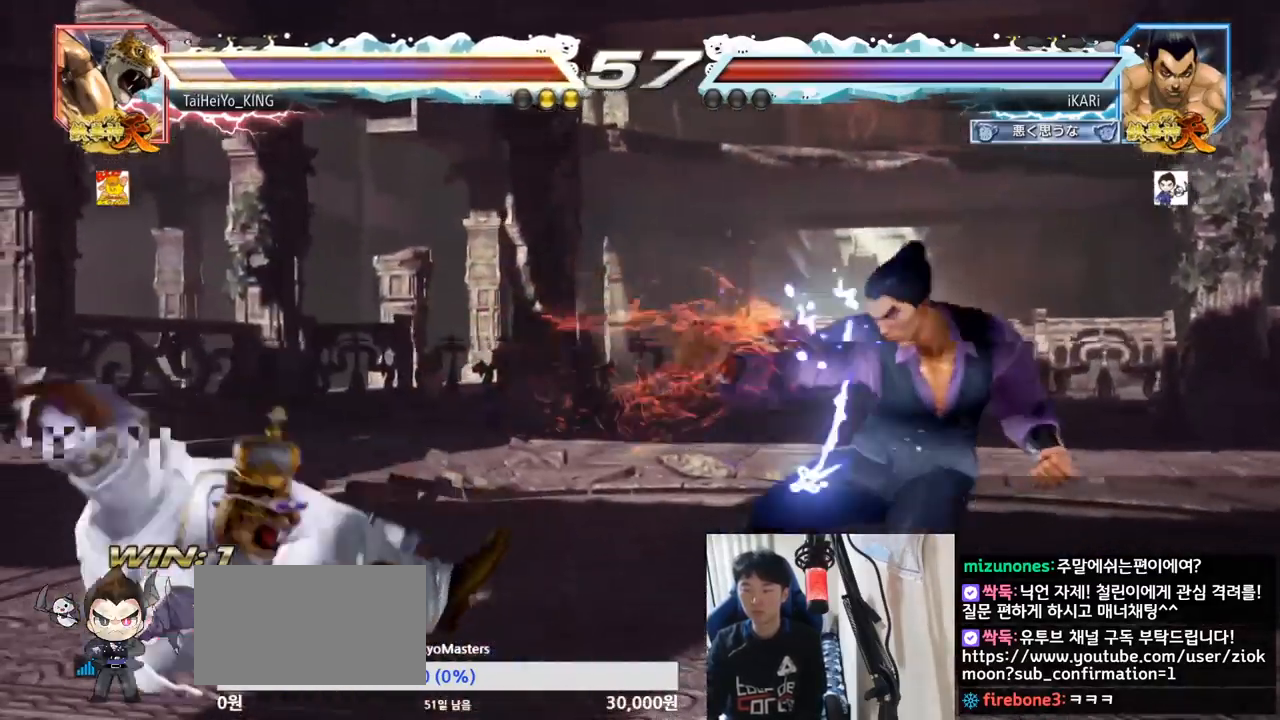
{"buttons": [], "left_stick": "left", "events": [[267, "left_stick", "left"], [317, "left_stick", "center"], [367, "left_stick", "down"], [484, "left_stick", "left"]]}
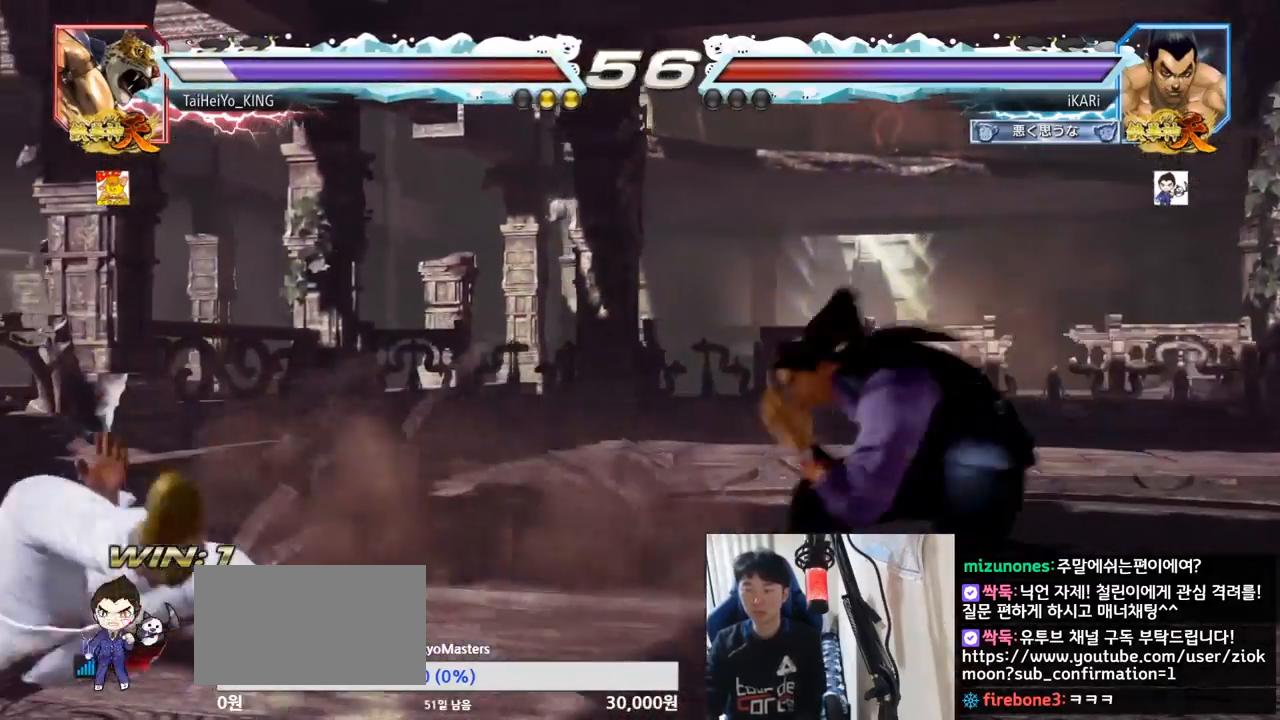
{"buttons": [], "left_stick": "down-left", "events": [[217, "left_stick", "down-left"], [250, "CIRCLE", "down"], [317, "CIRCLE", "up"], [334, "SQUARE", "down"], [367, "SQUARE", "up"], [401, "SQUARE", "down"], [467, "SQUARE", "up"]]}
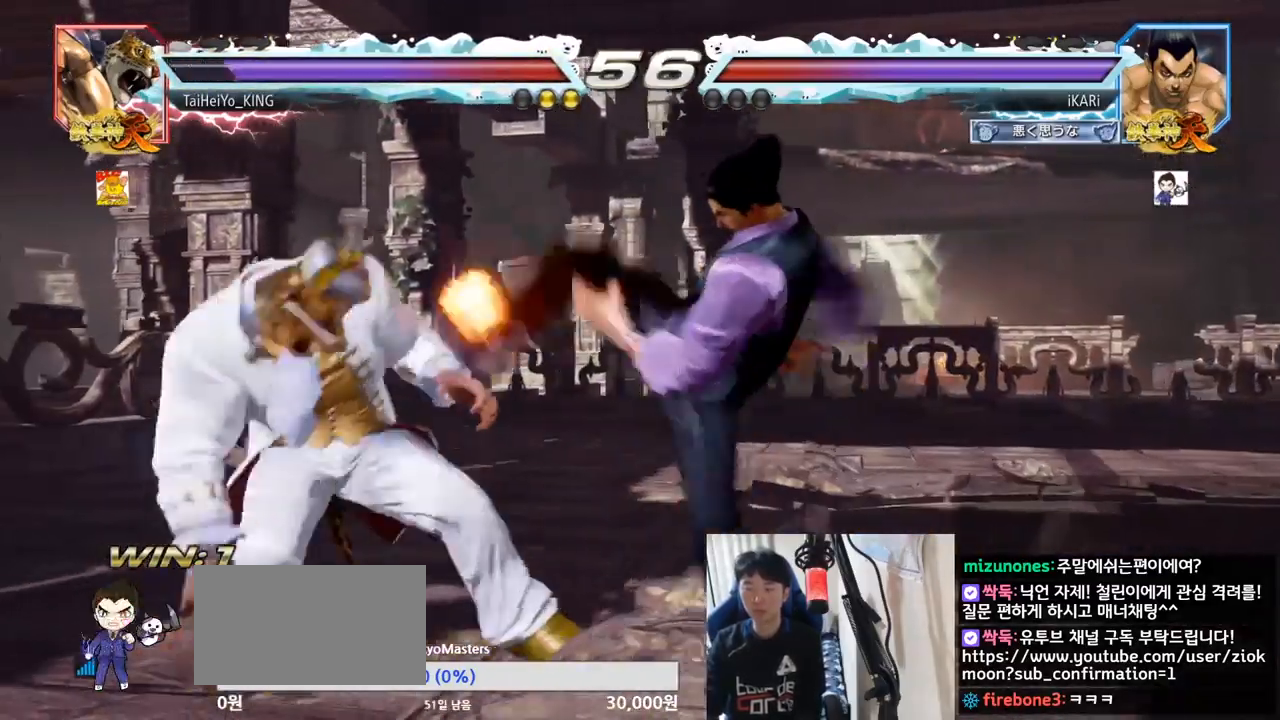
{"buttons": [], "left_stick": "down-left", "events": [[33, "SQUARE", "down"], [100, "SQUARE", "up"], [100, "left_stick", "center"], [400, "left_stick", "left"], [450, "left_stick", "center"], [500, "left_stick", "down-left"]]}
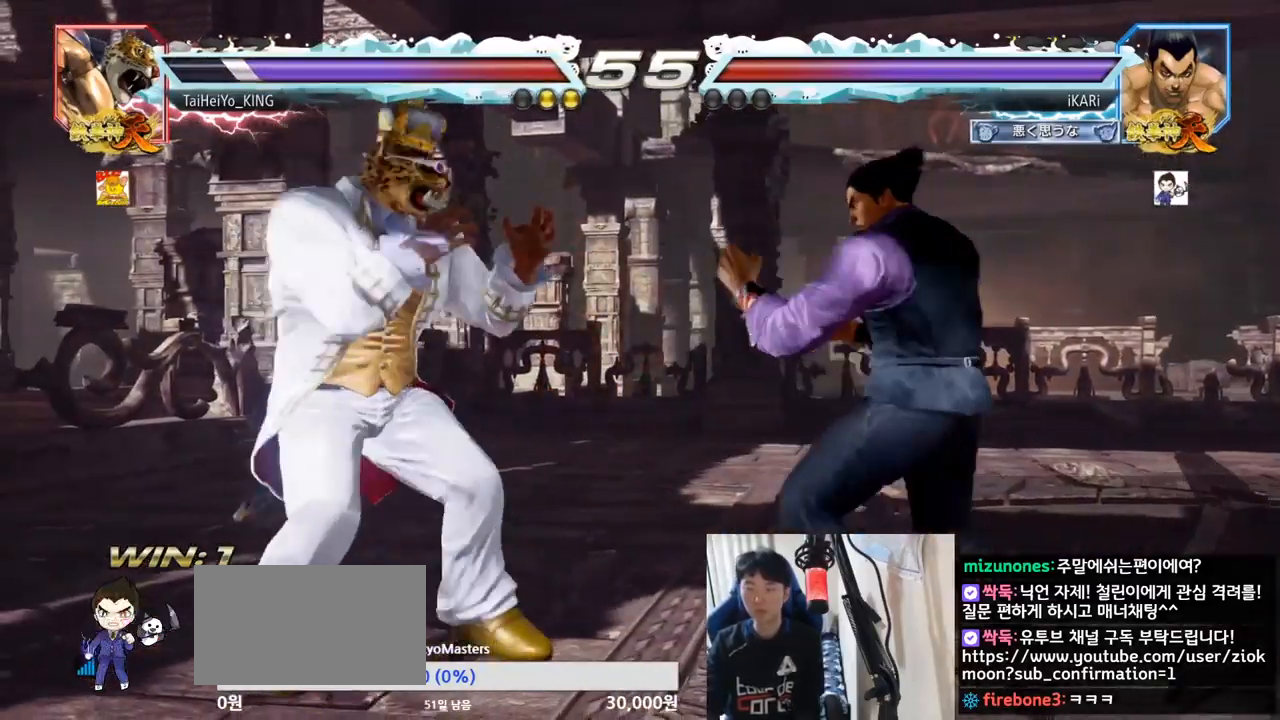
{"buttons": ["TRIANGLE"], "left_stick": "center", "events": [[67, "left_stick", "center"], [117, "left_stick", "right"], [234, "left_stick", "left"], [367, "CROSS", "down"], [434, "CROSS", "up"], [451, "TRIANGLE", "down"], [451, "left_stick", "center"]]}
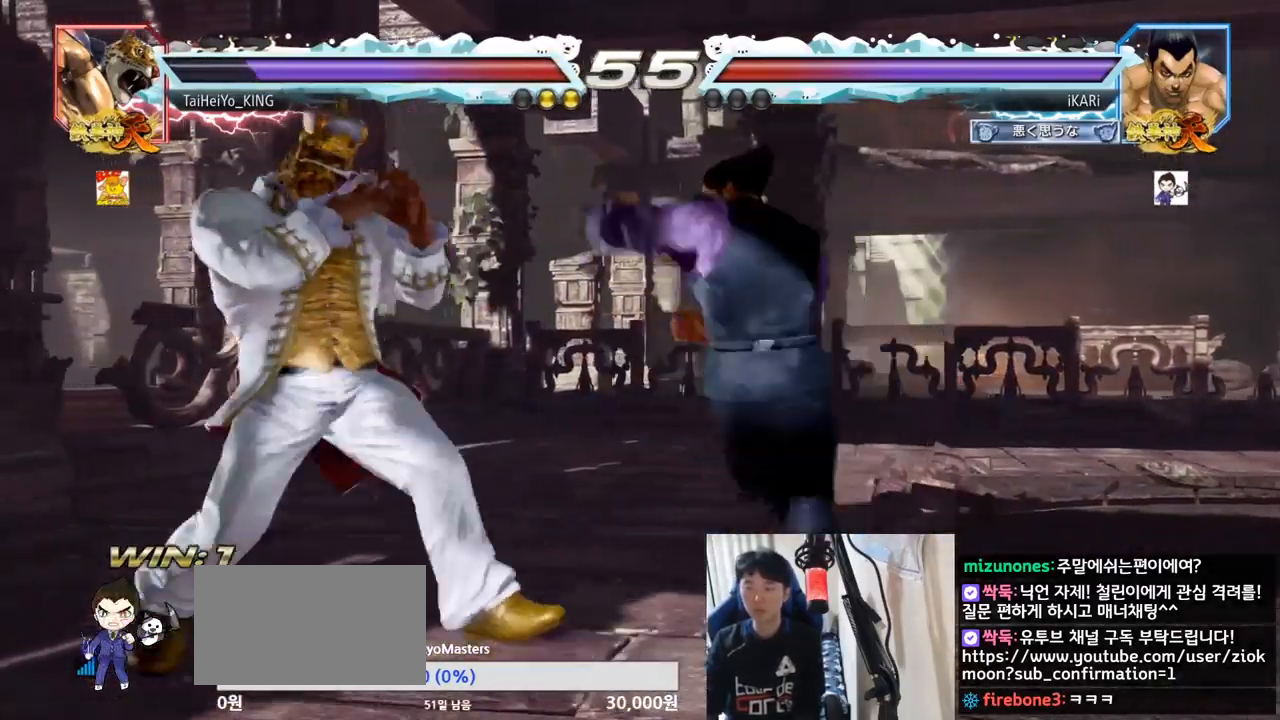
{"buttons": [], "left_stick": "down-left", "events": [[16, "TRIANGLE", "up"], [167, "left_stick", "left"], [484, "left_stick", "down-left"]]}
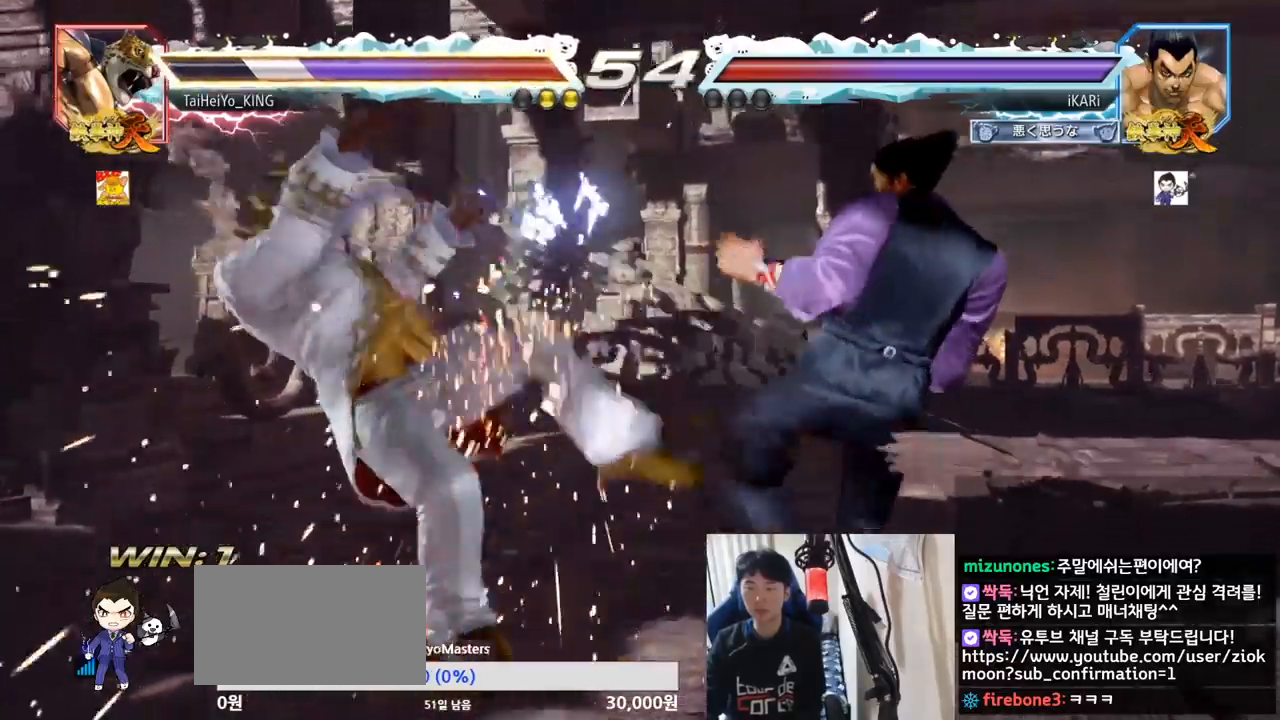
{"buttons": [], "left_stick": "down-left", "events": [[100, "SQUARE", "down"], [134, "SQUARE", "up"], [184, "SQUARE", "down"], [267, "SQUARE", "up"], [351, "CIRCLE", "down"], [451, "CIRCLE", "up"]]}
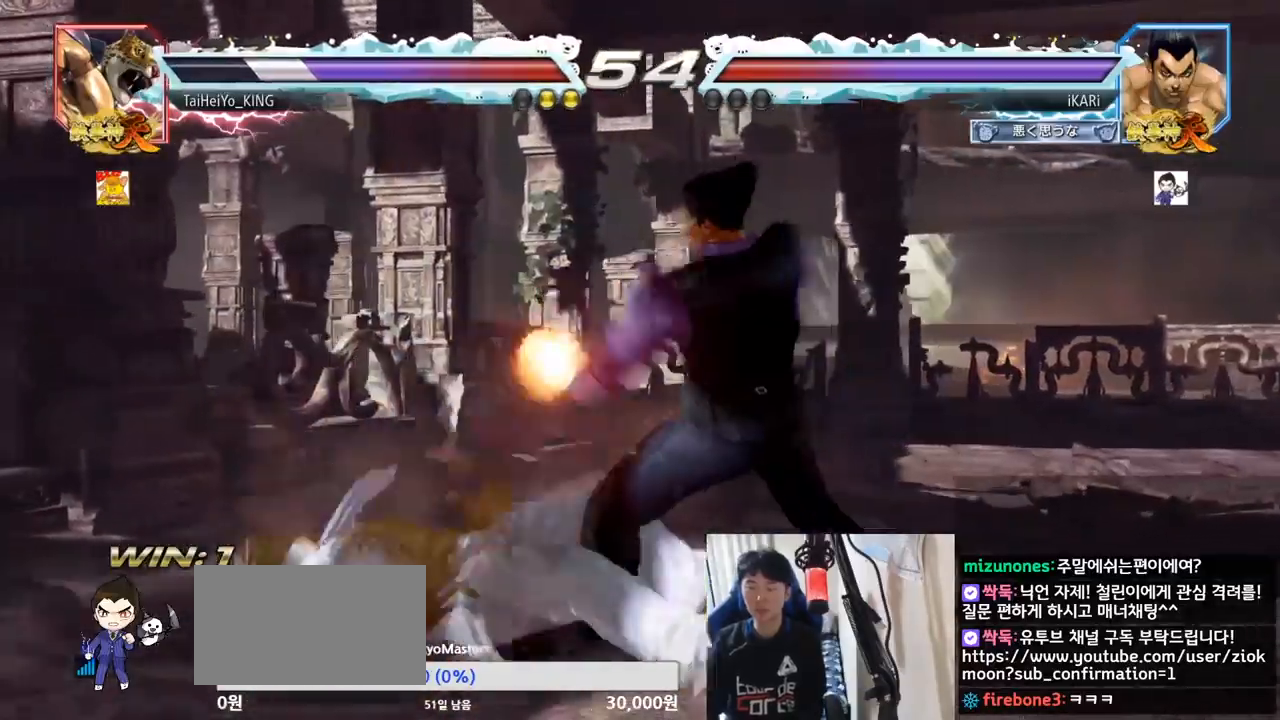
{"buttons": [], "left_stick": "center", "events": [[33, "TRIANGLE", "down"], [66, "TRIANGLE", "up"], [100, "TRIANGLE", "down"], [133, "TRIANGLE", "up"], [183, "TRIANGLE", "down"], [217, "TRIANGLE", "up"], [217, "left_stick", "center"], [283, "TRIANGLE", "down"], [400, "TRIANGLE", "up"]]}
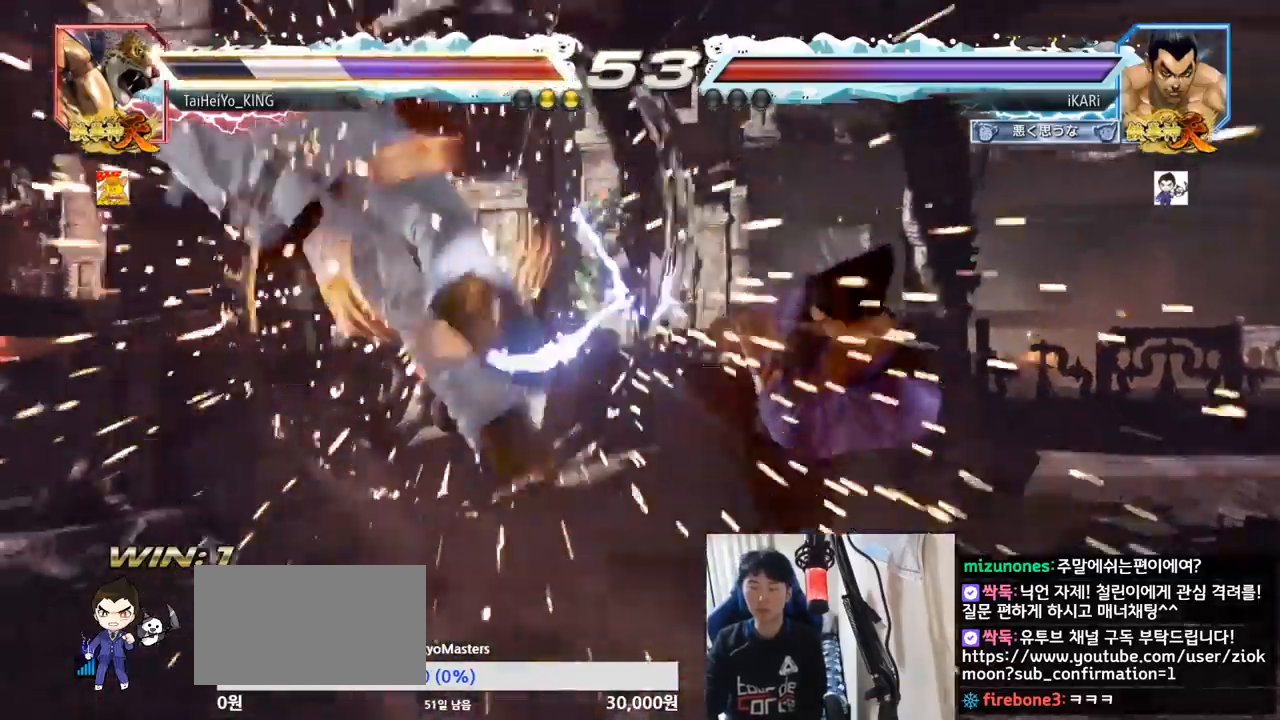
{"buttons": [], "left_stick": "left", "events": [[317, "left_stick", "down"], [451, "left_stick", "left"]]}
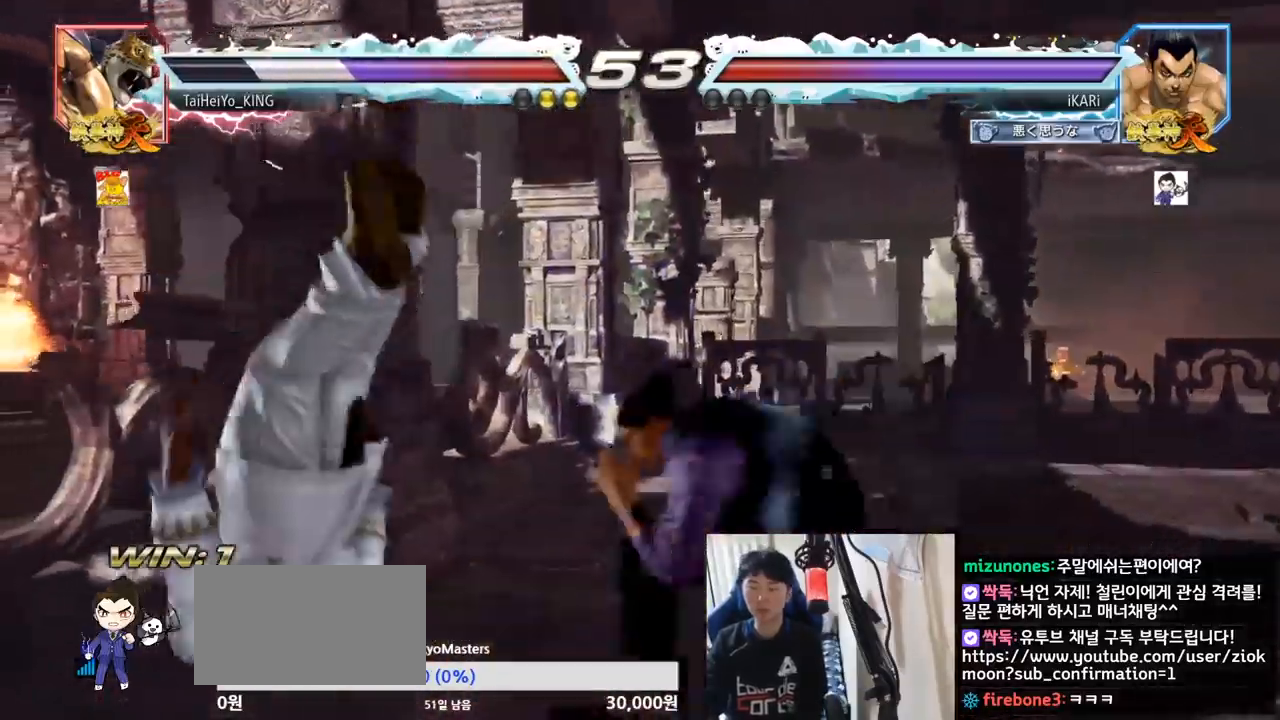
{"buttons": [], "left_stick": "down-left", "events": [[100, "SQUARE", "down"], [100, "left_stick", "down-left"], [167, "SQUARE", "up"], [234, "TRIANGLE", "down"], [300, "TRIANGLE", "up"], [350, "TRIANGLE", "down"], [384, "TRIANGLE", "up"], [450, "TRIANGLE", "down"], [501, "TRIANGLE", "up"]]}
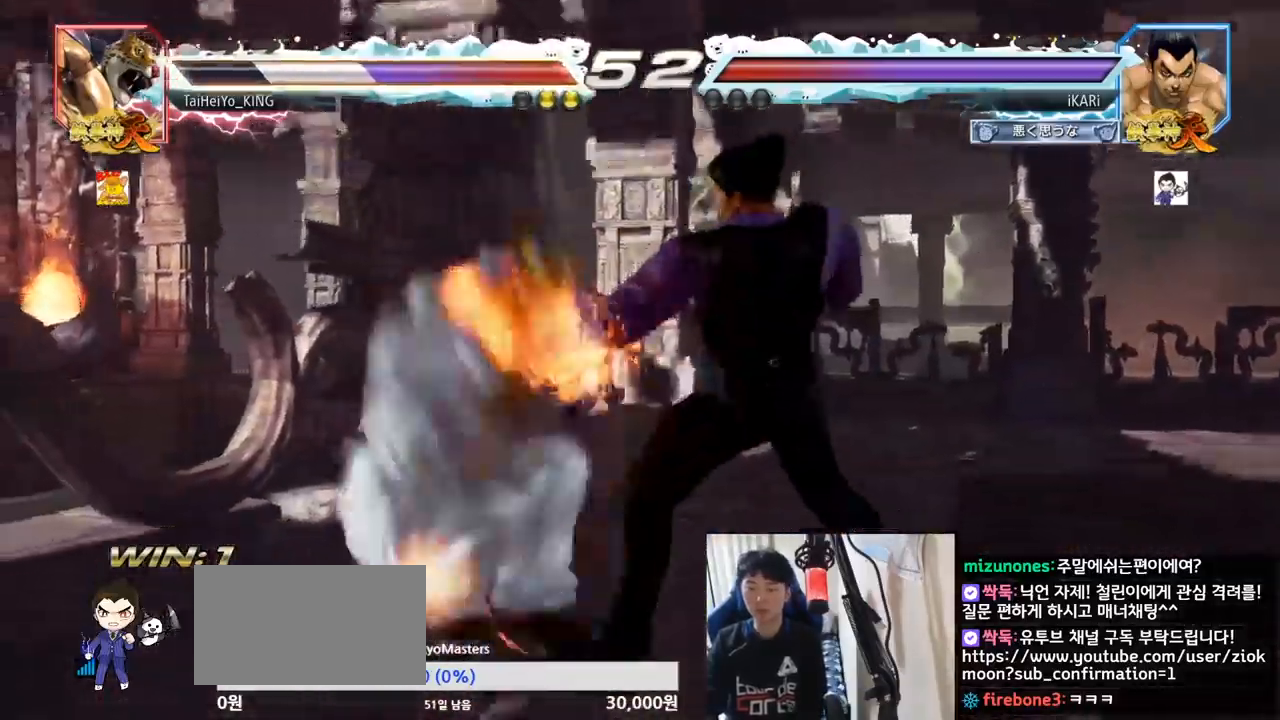
{"buttons": [], "left_stick": "center", "events": [[33, "TRIANGLE", "down"], [83, "TRIANGLE", "up"], [116, "TRIANGLE", "down"], [200, "TRIANGLE", "up"], [233, "left_stick", "center"]]}
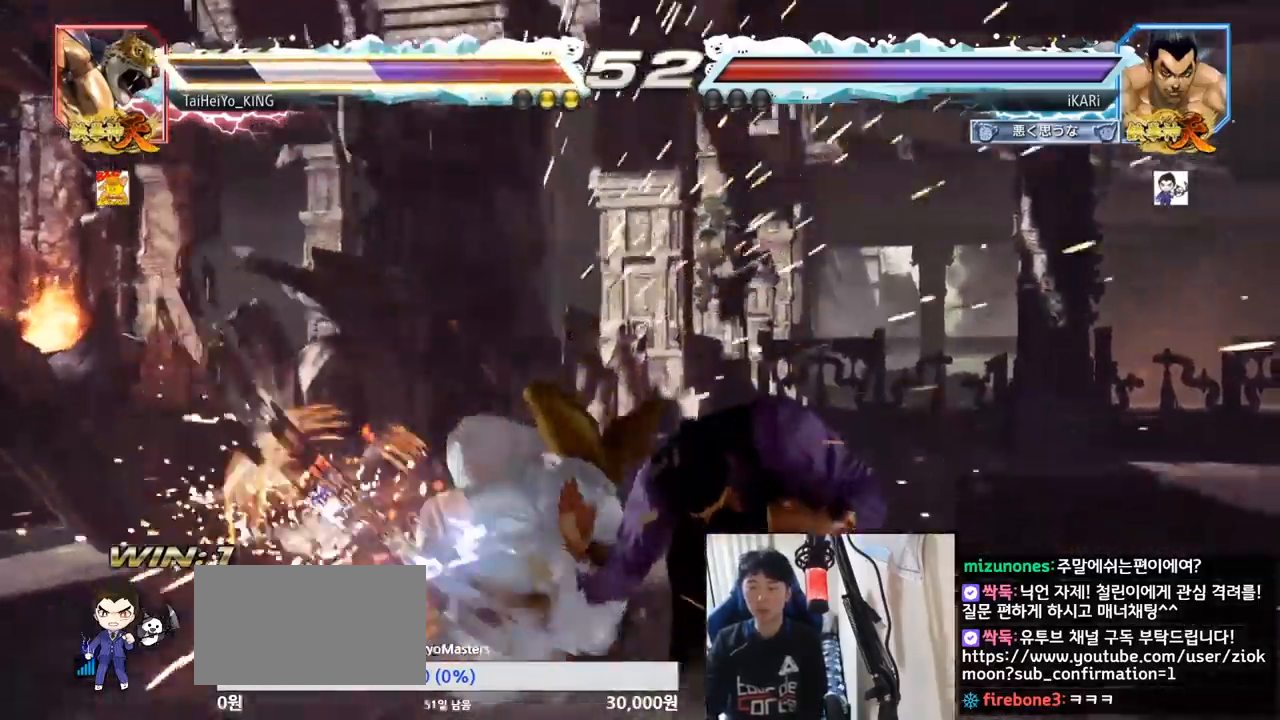
{"buttons": [], "left_stick": "center", "events": []}
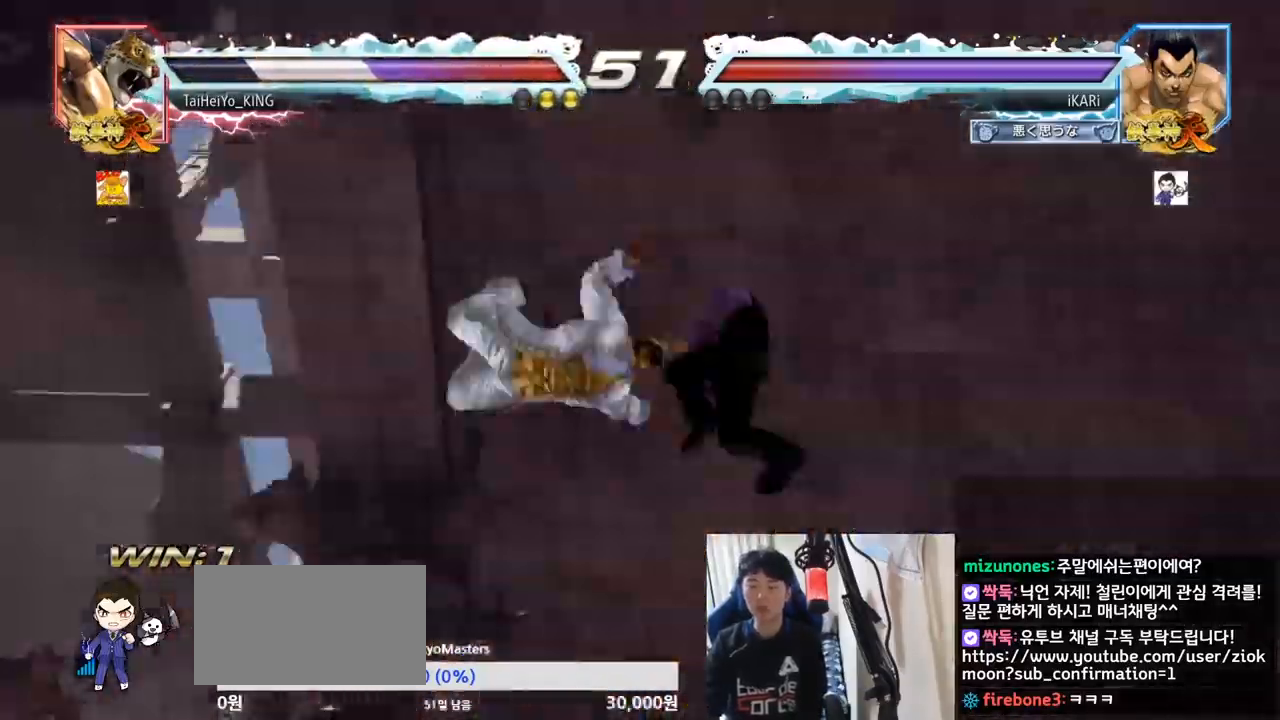
{"buttons": [], "left_stick": "center", "events": []}
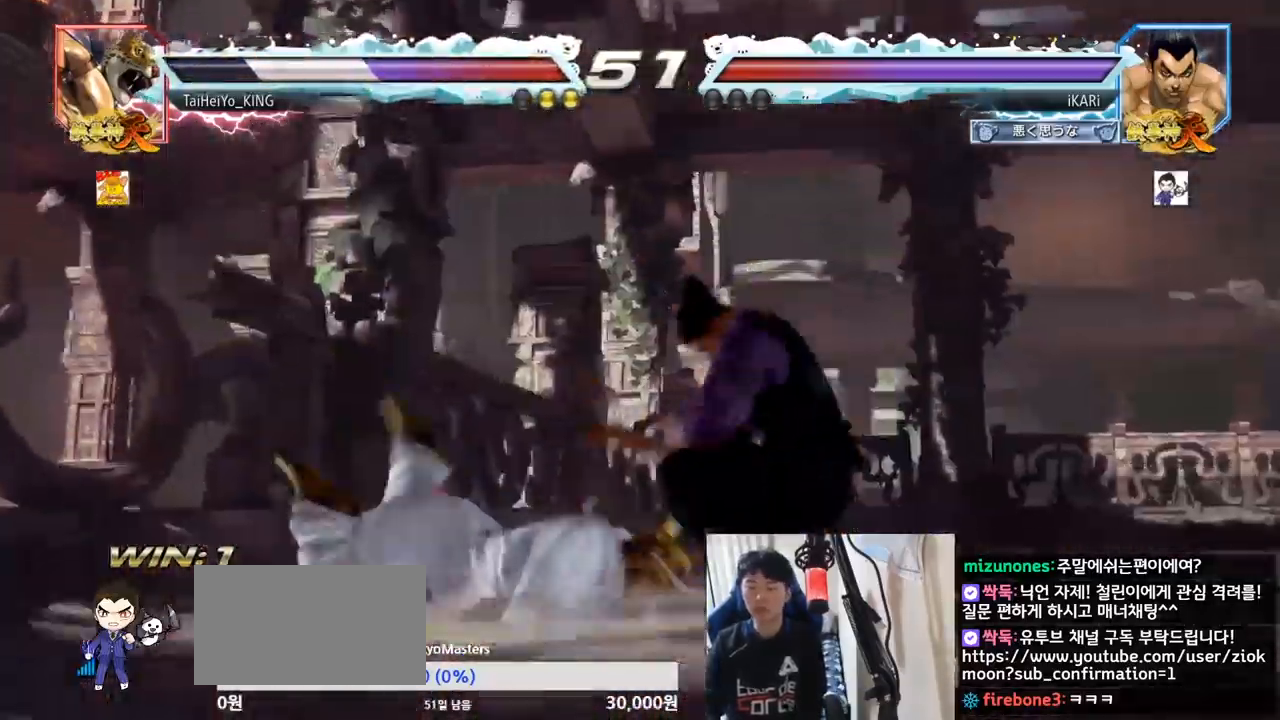
{"buttons": ["CIRCLE"], "left_stick": "left", "events": [[284, "left_stick", "left"], [334, "CIRCLE", "down"], [417, "CIRCLE", "up"], [450, "CIRCLE", "down"]]}
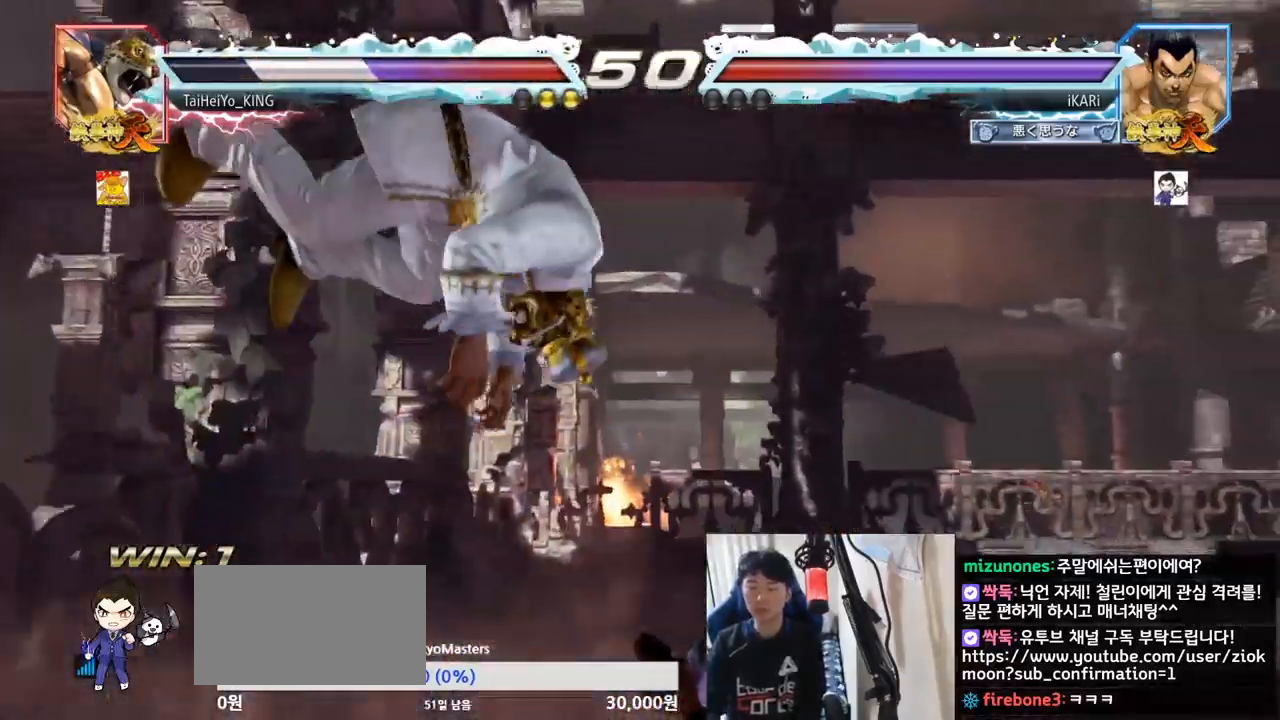
{"buttons": [], "left_stick": "center", "events": [[66, "CIRCLE", "up"], [116, "CIRCLE", "down"], [150, "CIRCLE", "up"], [183, "CIRCLE", "down"], [250, "CIRCLE", "up"], [300, "CIRCLE", "down"], [383, "CIRCLE", "up"], [383, "left_stick", "center"]]}
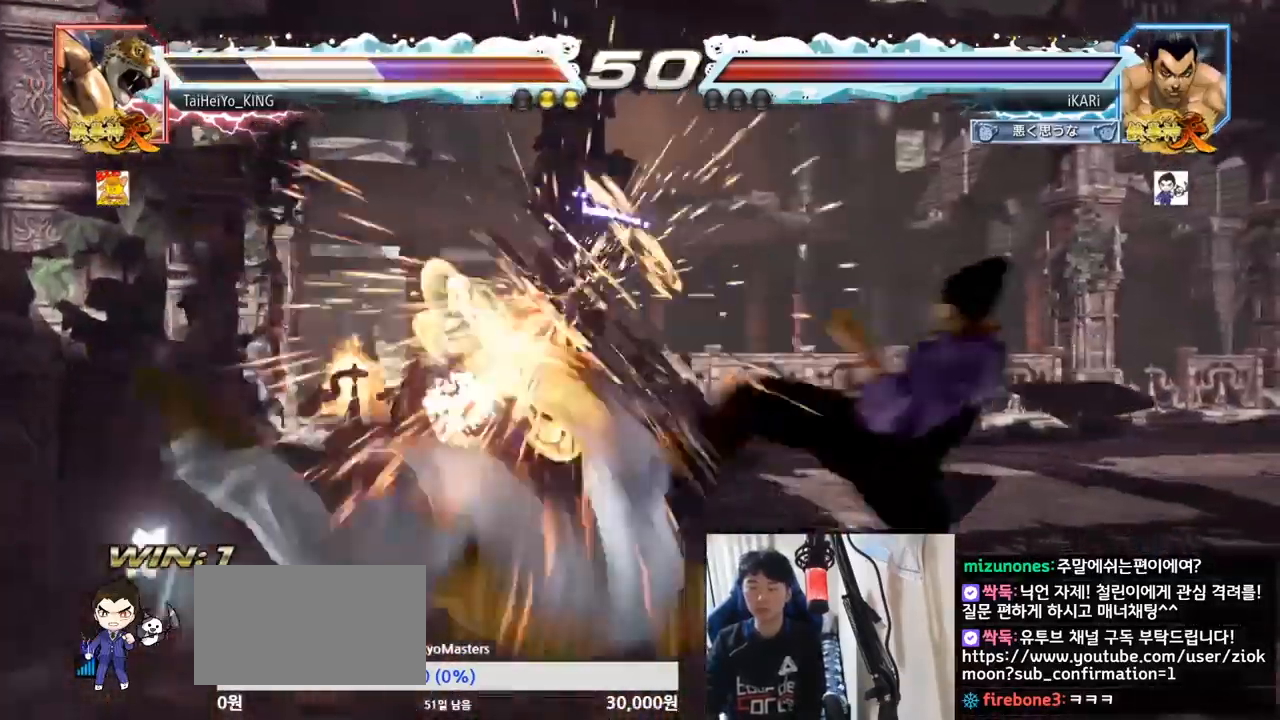
{"buttons": ["TRIANGLE"], "left_stick": "center", "events": [[350, "left_stick", "left"], [400, "CIRCLE", "down"], [450, "CIRCLE", "up"], [484, "TRIANGLE", "down"], [484, "left_stick", "center"]]}
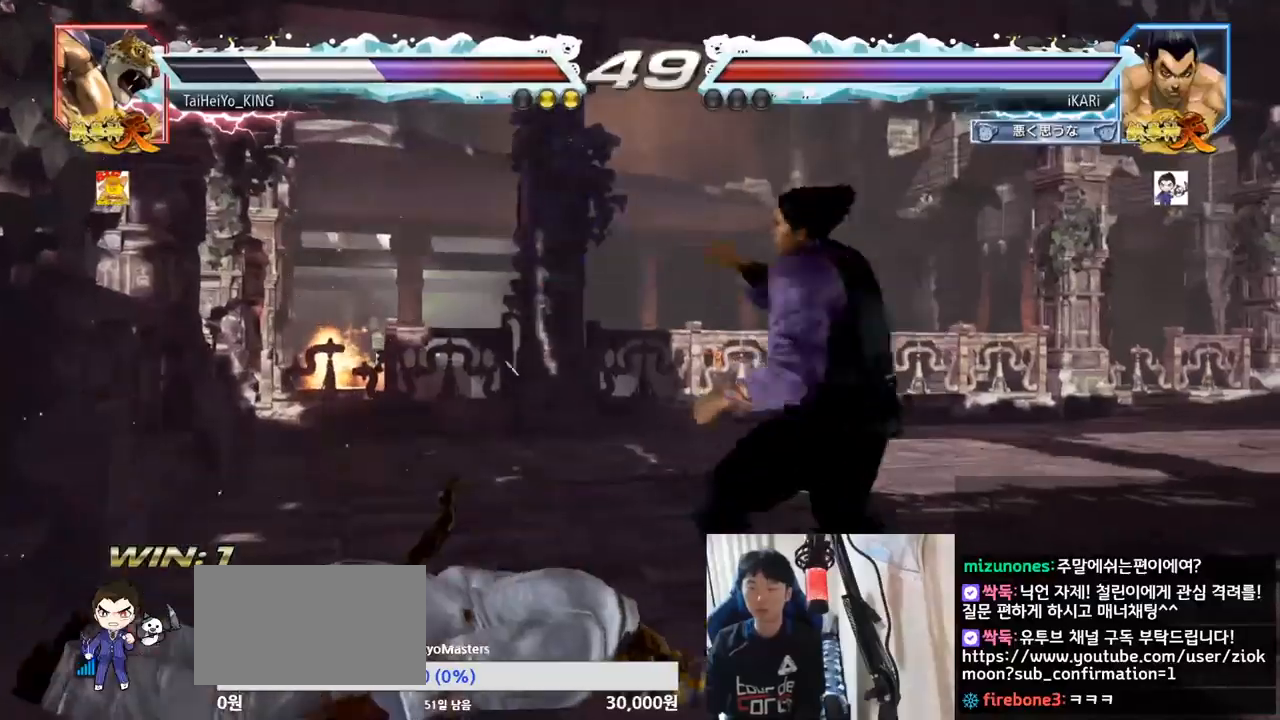
{"buttons": [], "left_stick": "up", "events": [[33, "TRIANGLE", "up"], [500, "left_stick", "up"]]}
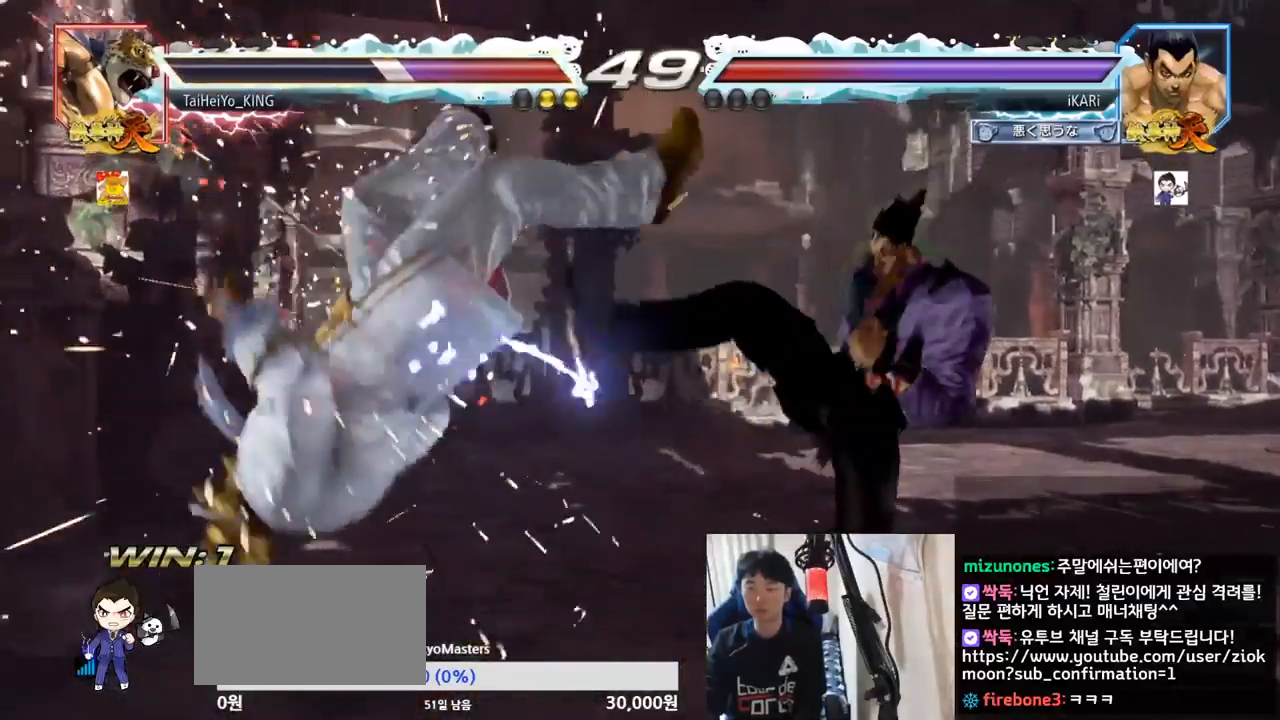
{"buttons": [], "left_stick": "center", "events": [[67, "left_stick", "center"], [184, "left_stick", "up"], [267, "left_stick", "center"]]}
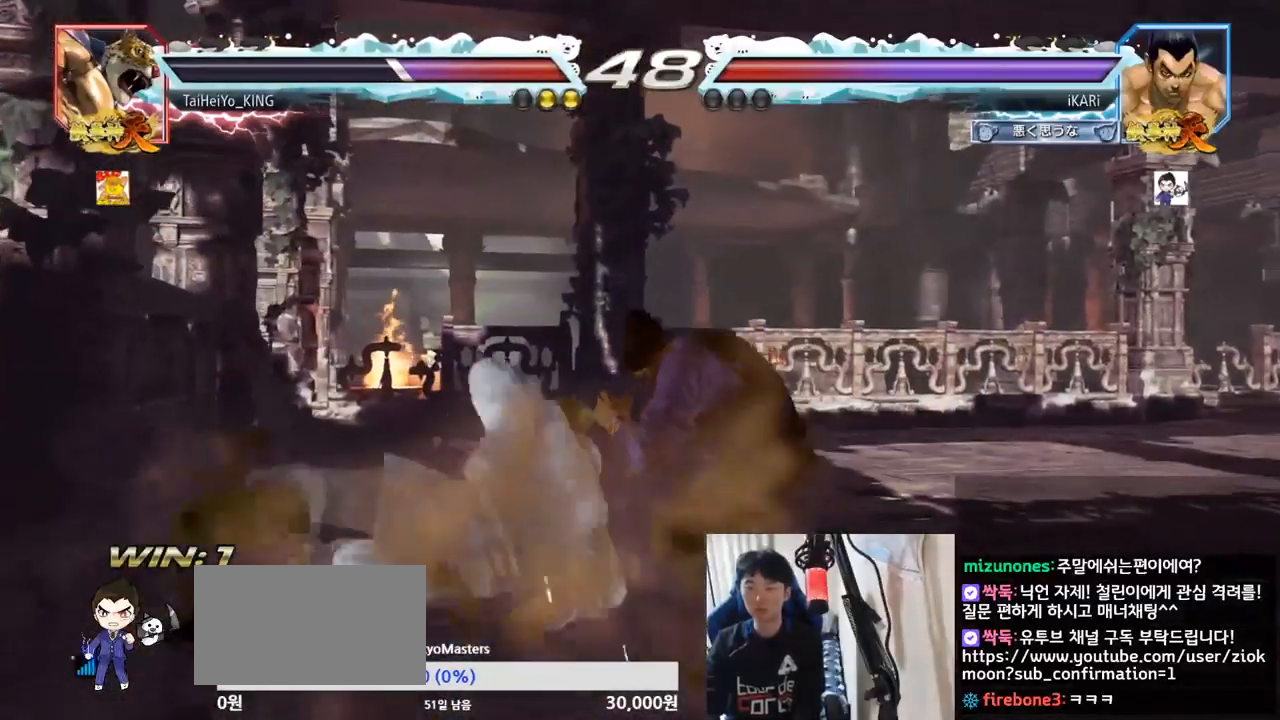
{"buttons": [], "left_stick": "center", "events": [[16, "left_stick", "left"], [233, "TRIANGLE", "down"], [283, "TRIANGLE", "up"], [367, "left_stick", "center"]]}
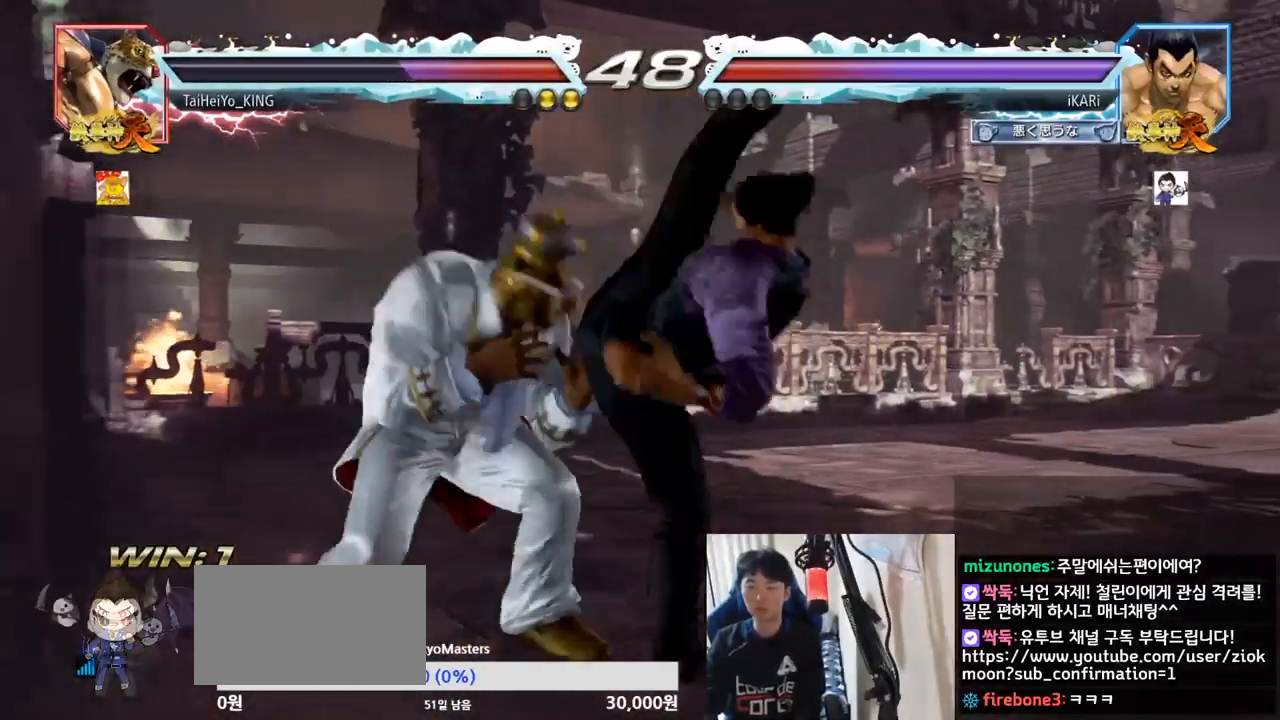
{"buttons": [], "left_stick": "center", "events": [[17, "left_stick", "left"], [167, "left_stick", "center"]]}
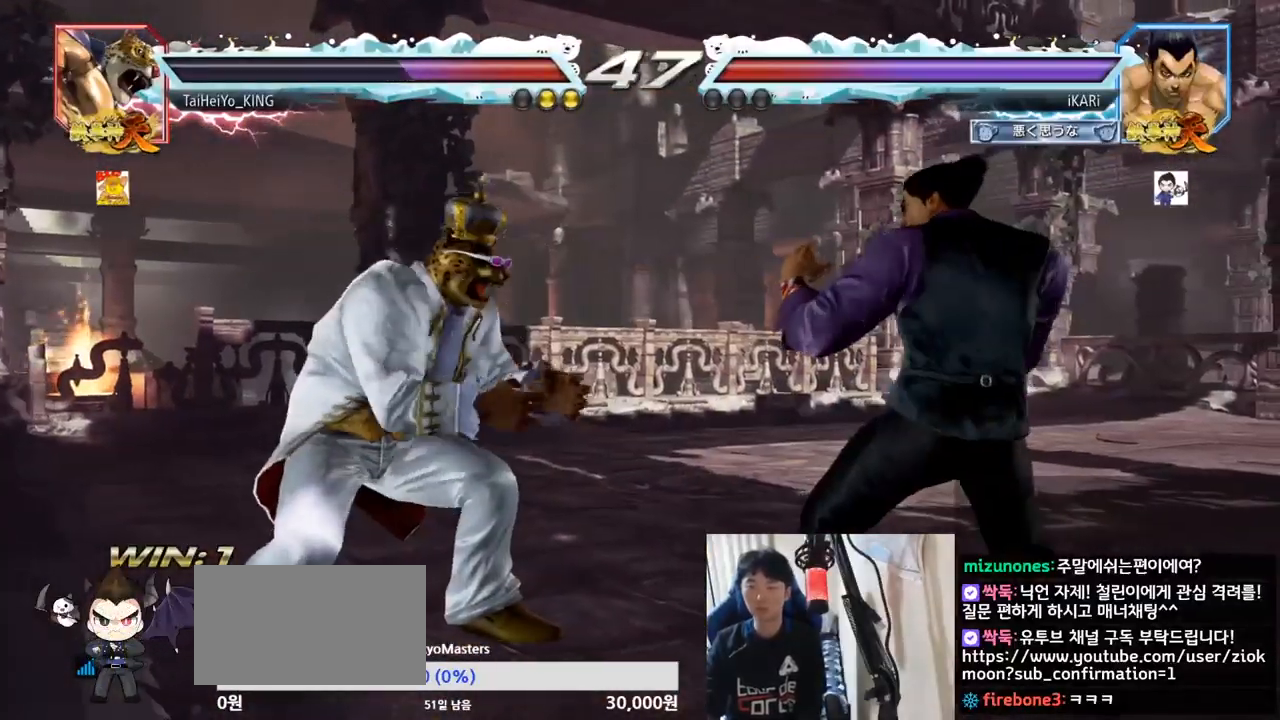
{"buttons": [], "left_stick": "down", "events": [[83, "left_stick", "right"], [383, "left_stick", "down"]]}
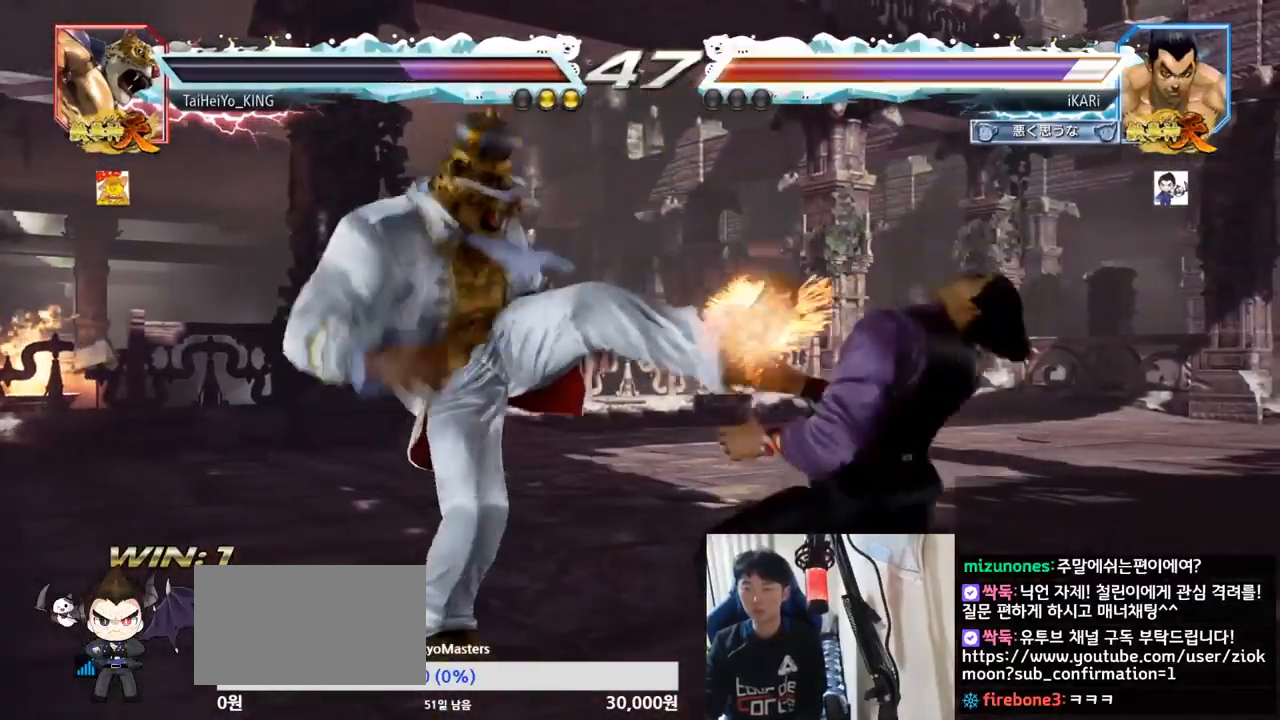
{"buttons": ["SQUARE"], "left_stick": "center", "events": [[50, "left_stick", "center"], [67, "SQUARE", "down"], [117, "SQUARE", "up"], [200, "SQUARE", "down"], [250, "SQUARE", "up"], [300, "SQUARE", "down"], [350, "SQUARE", "up"], [367, "SQUARE", "down"], [434, "SQUARE", "up"], [501, "SQUARE", "down"]]}
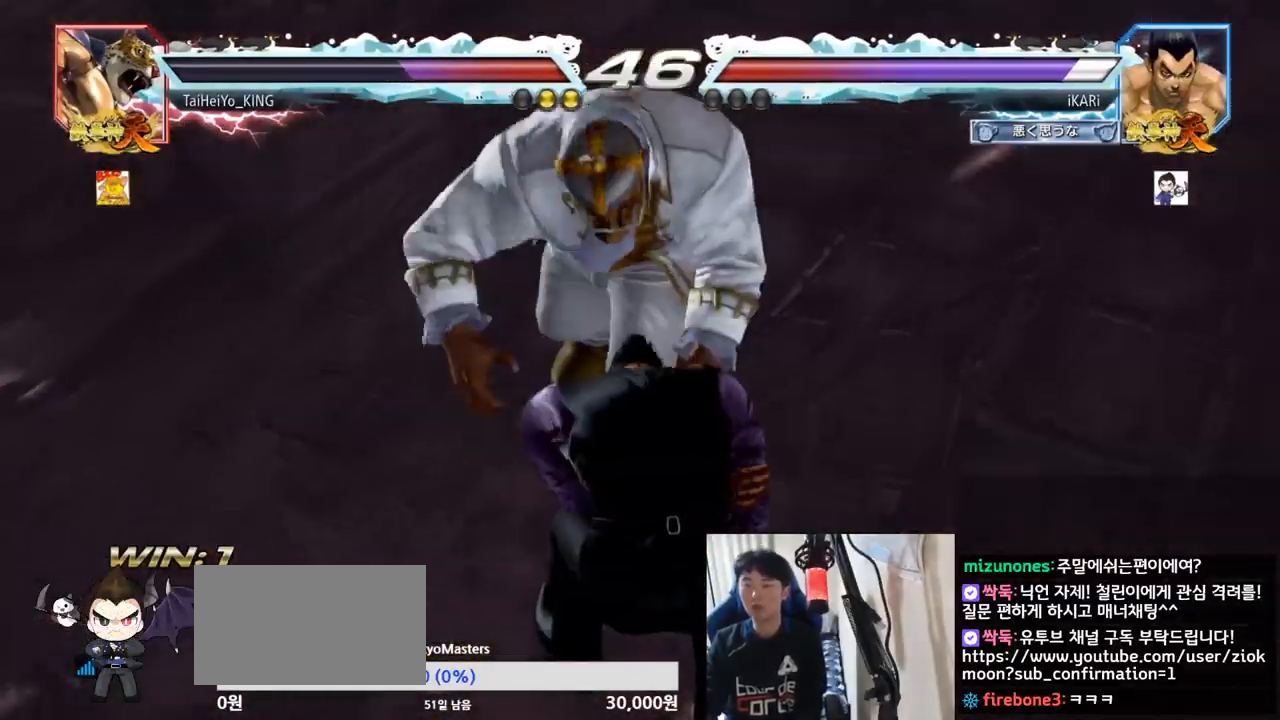
{"buttons": ["TRIANGLE"], "left_stick": "center", "events": [[66, "SQUARE", "up"], [100, "SQUARE", "down"], [150, "TRIANGLE", "down"], [183, "SQUARE", "up"], [216, "TRIANGLE", "up"], [300, "TRIANGLE", "down"], [333, "SQUARE", "down"], [400, "TRIANGLE", "up"], [417, "SQUARE", "up"], [500, "TRIANGLE", "down"]]}
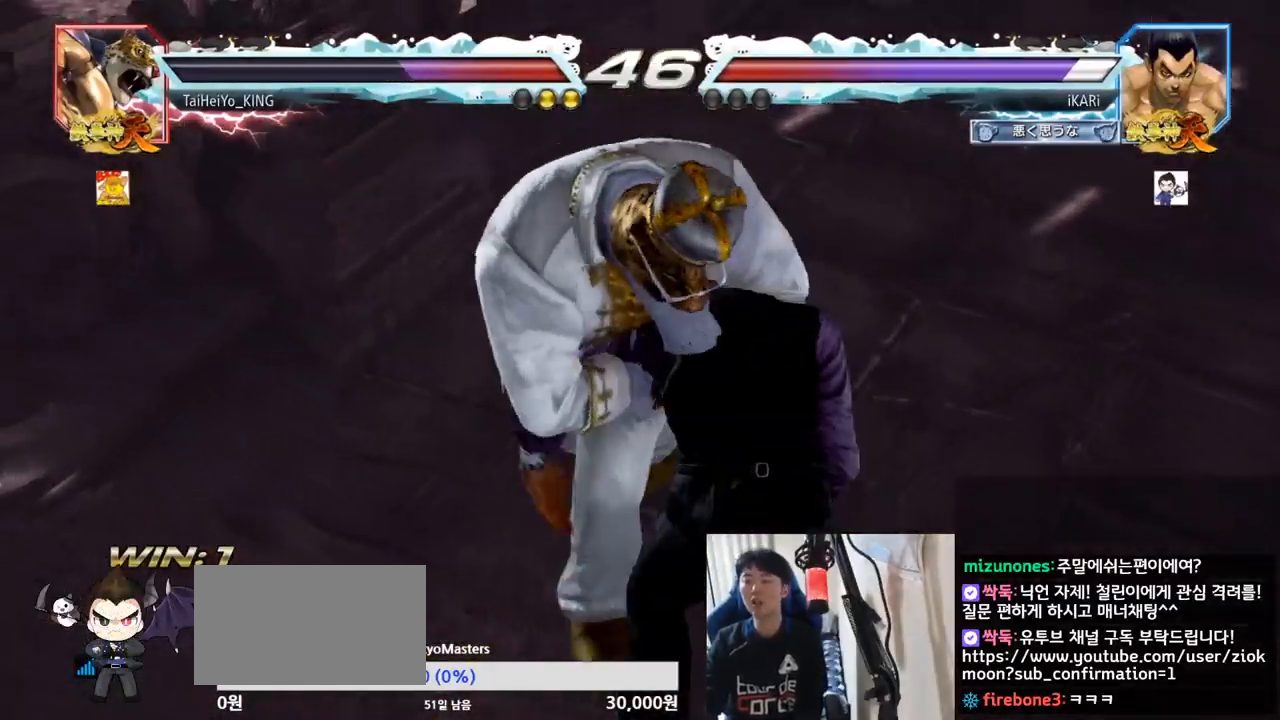
{"buttons": [], "left_stick": "center", "events": [[83, "TRIANGLE", "up"]]}
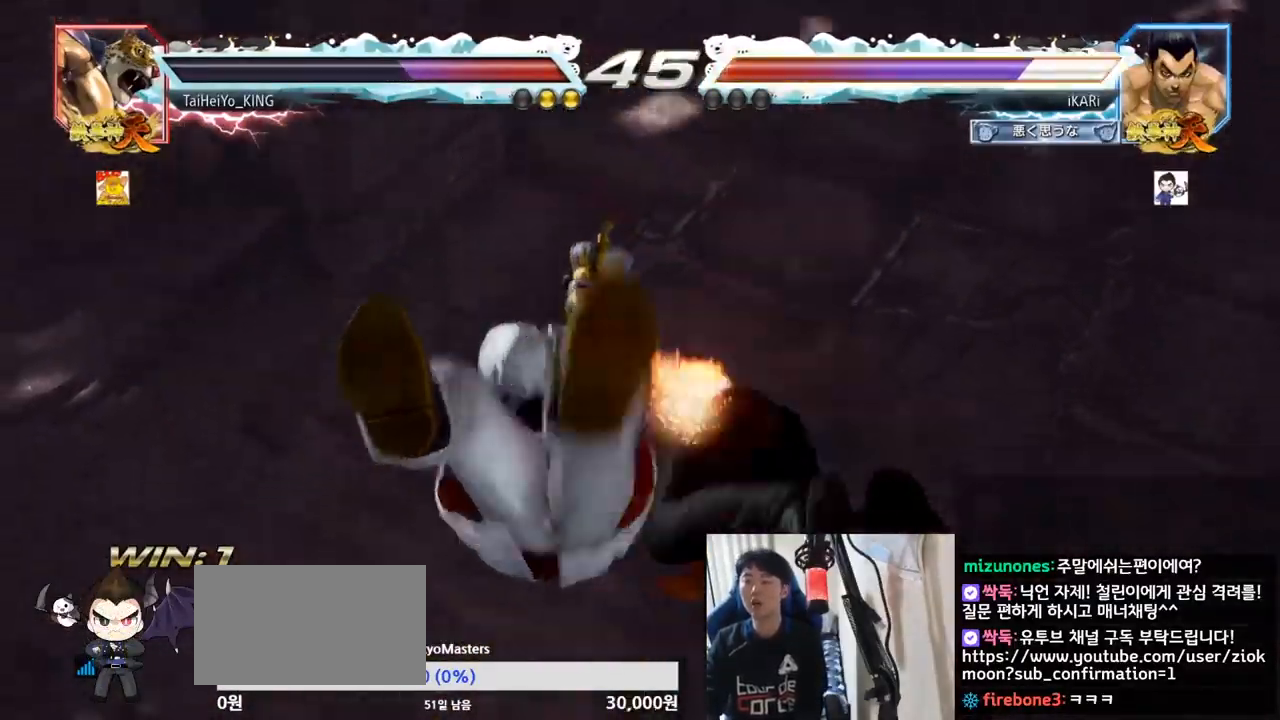
{"buttons": [], "left_stick": "center", "events": []}